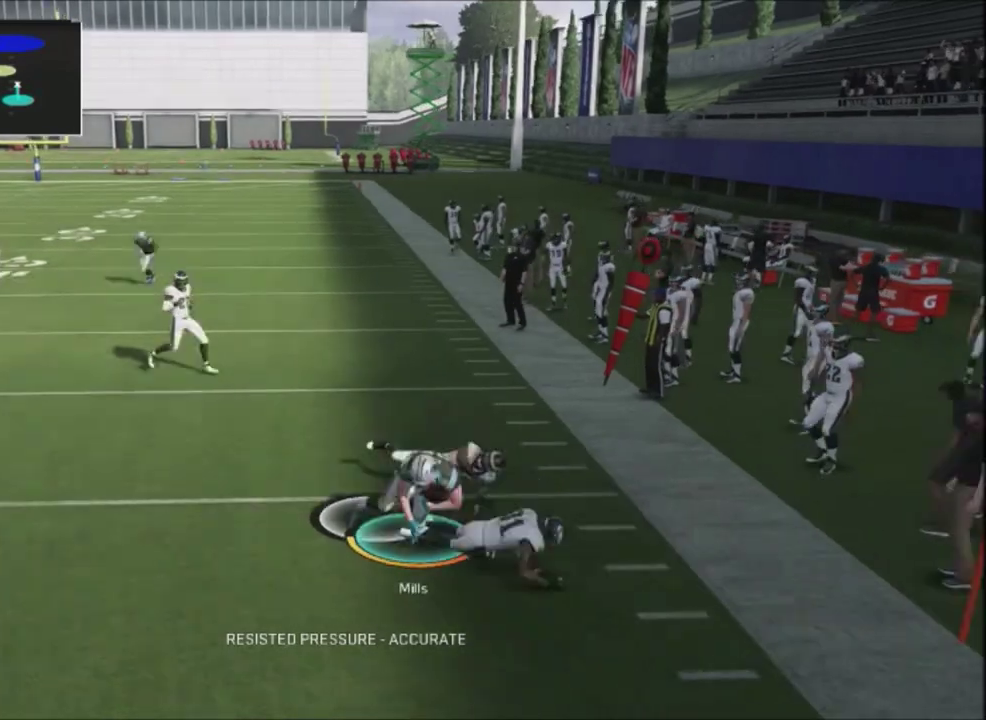
Gameplay with a controller (PlayStation layout); each line is a JSON object with the inputs held at the frame after it (dt_ms = milliseconds from this image to that frame). "events" lists button and stick changes between this image and that frame as [ms after this image, input, new state], when the widget could be followed in between. Not read: L3 R1 left_stick.
{"dt_ms": 701, "buttons": [], "right_stick": "center", "events": []}
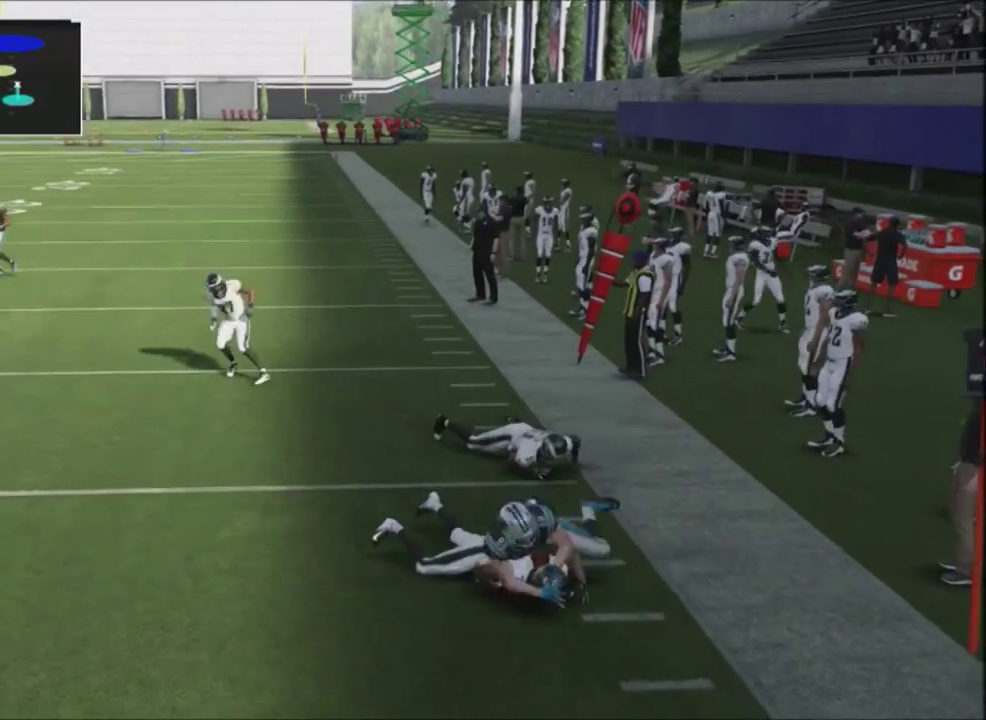
{"dt_ms": 500, "buttons": [], "right_stick": "center", "events": []}
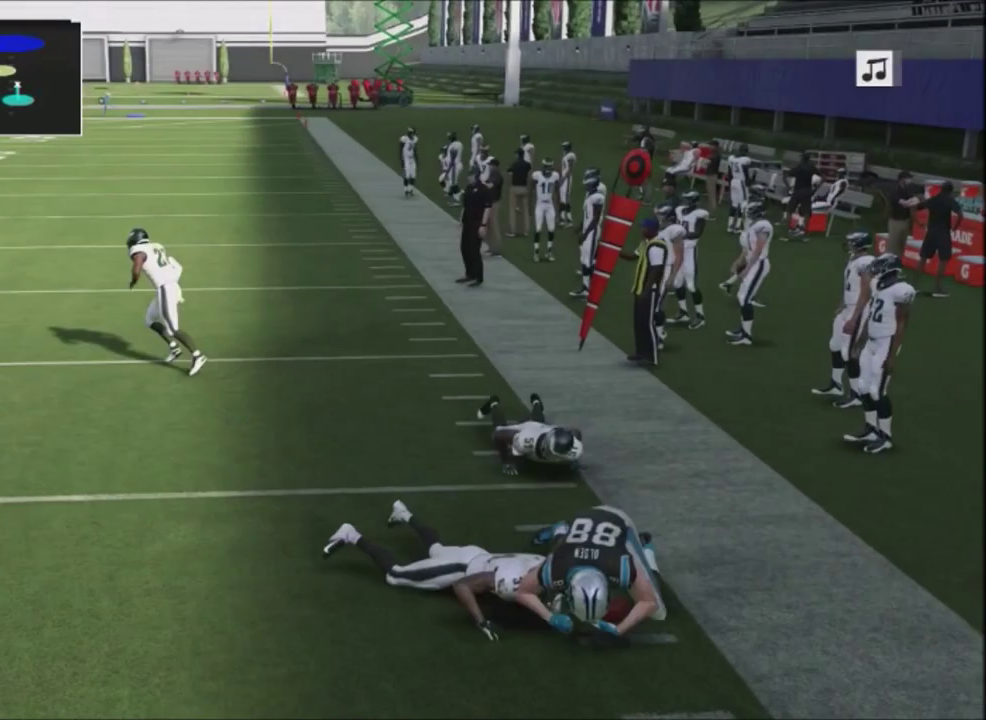
{"dt_ms": 501, "buttons": [], "right_stick": "center", "events": []}
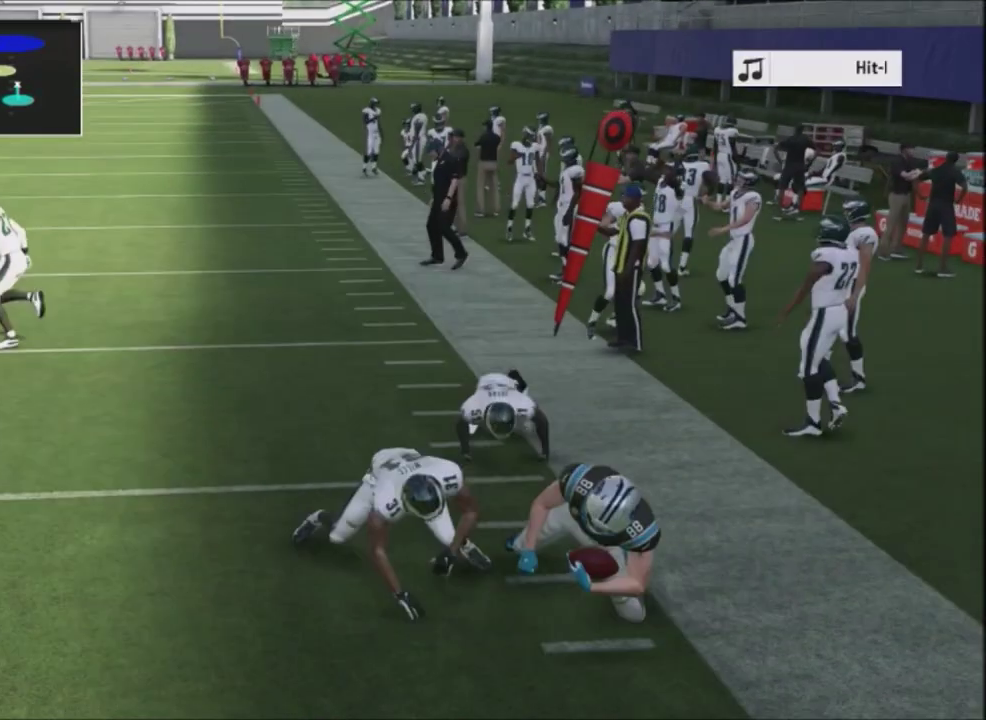
{"dt_ms": 500, "buttons": [], "right_stick": "center", "events": []}
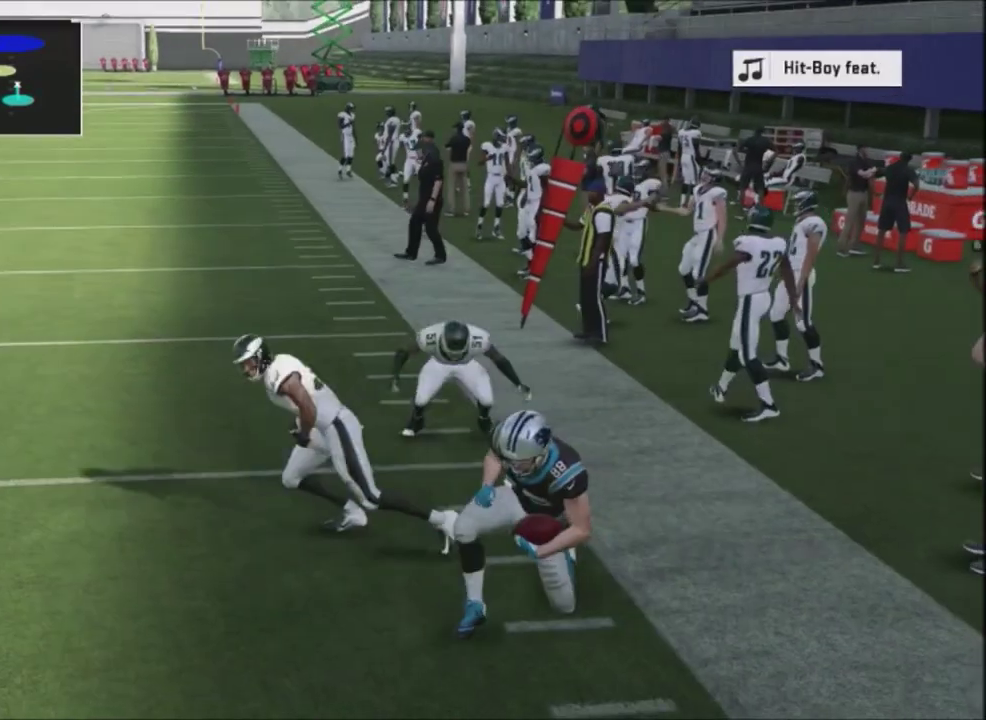
{"dt_ms": 601, "buttons": ["R2"], "right_stick": "center", "events": [[534, "R2", "down"]]}
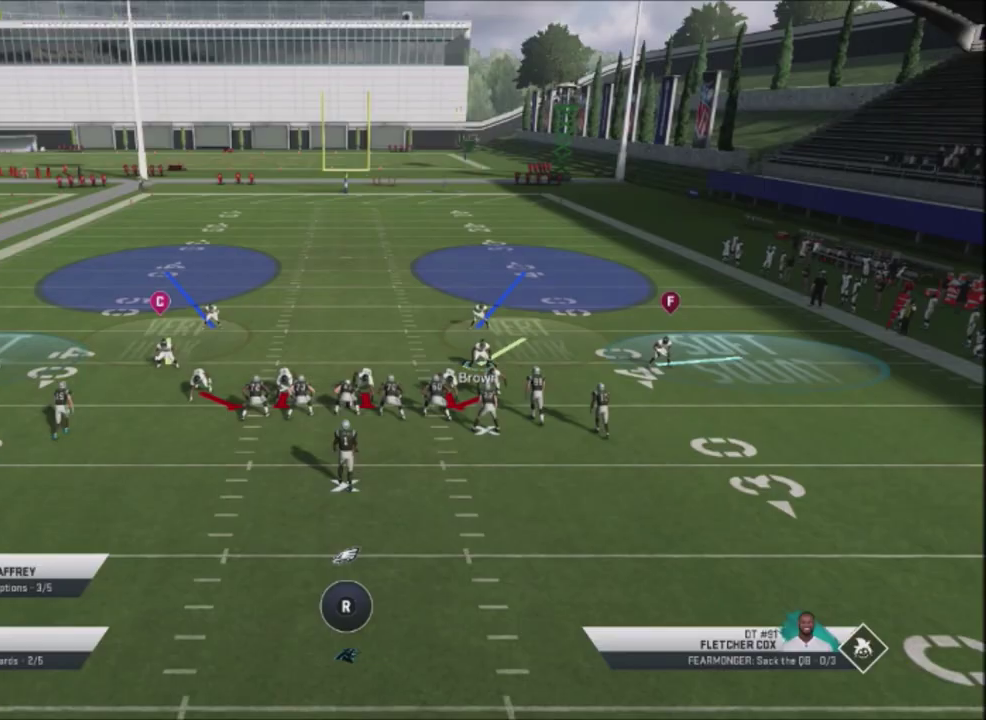
{"dt_ms": 400, "buttons": ["R2"], "right_stick": "center", "events": []}
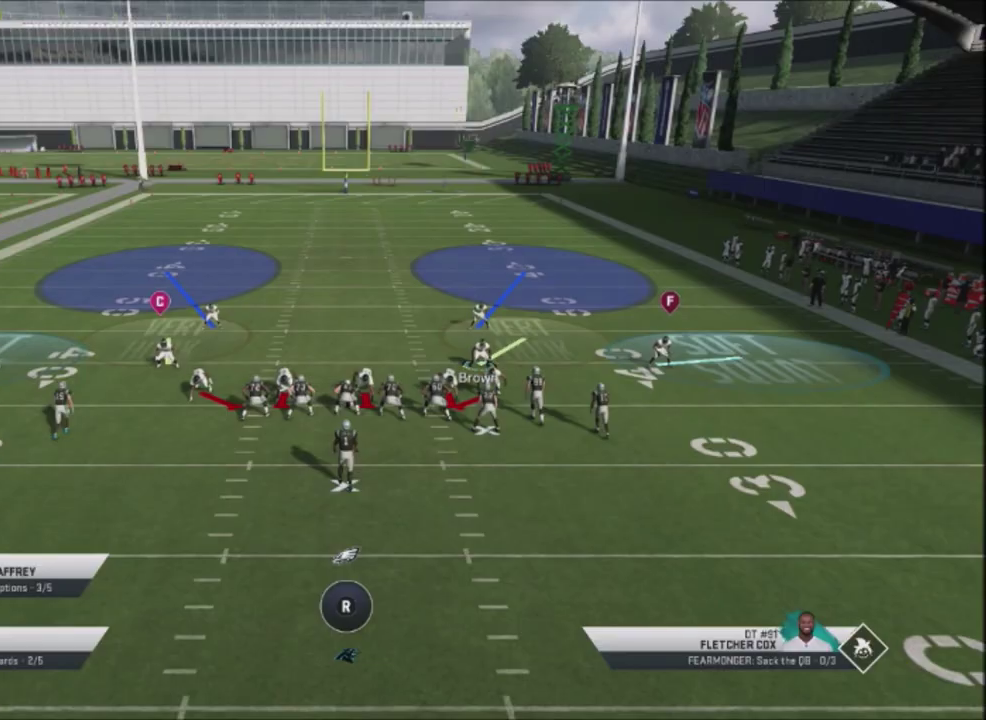
{"dt_ms": 501, "buttons": ["R2"], "right_stick": "center", "events": []}
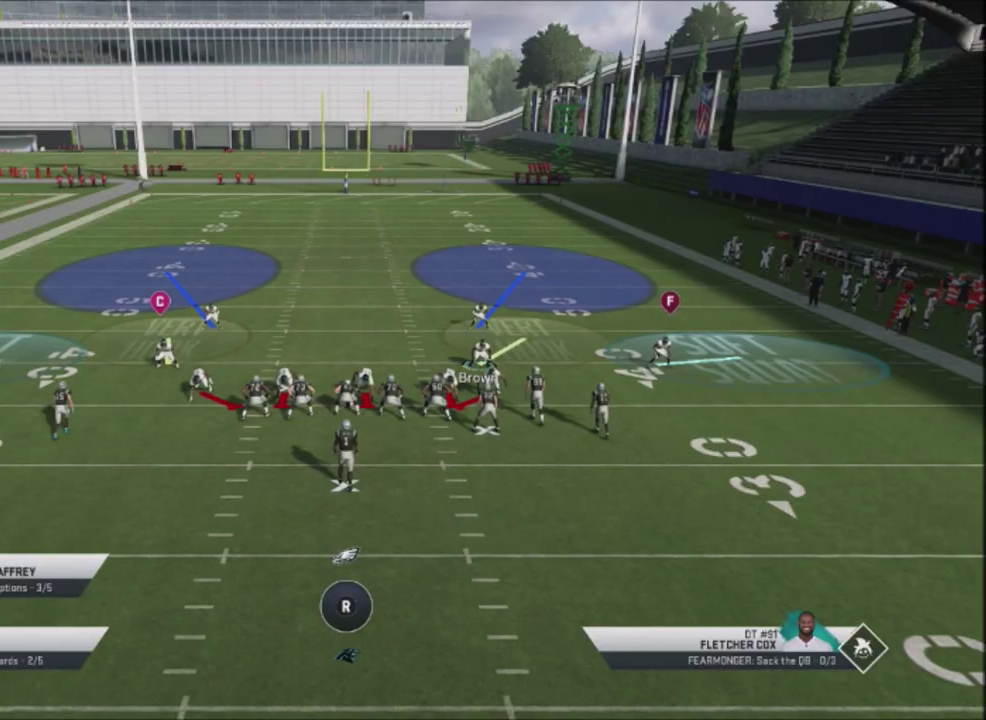
{"dt_ms": 500, "buttons": ["R2"], "right_stick": "center", "events": []}
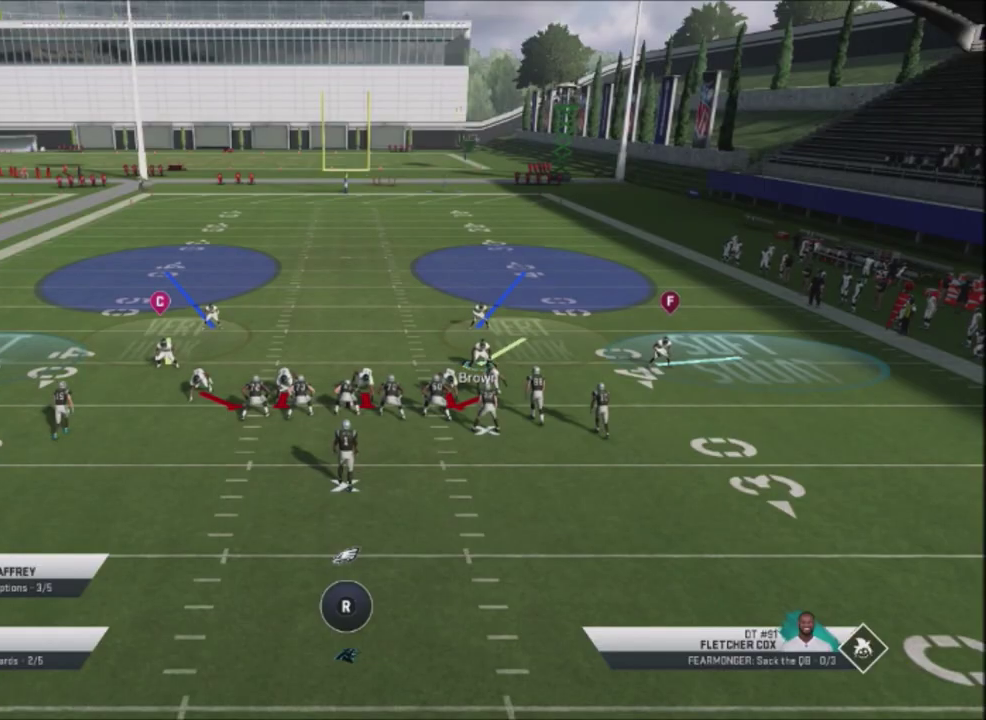
{"dt_ms": 501, "buttons": ["R2", "START"], "right_stick": "center", "events": [[501, "START", "down"]]}